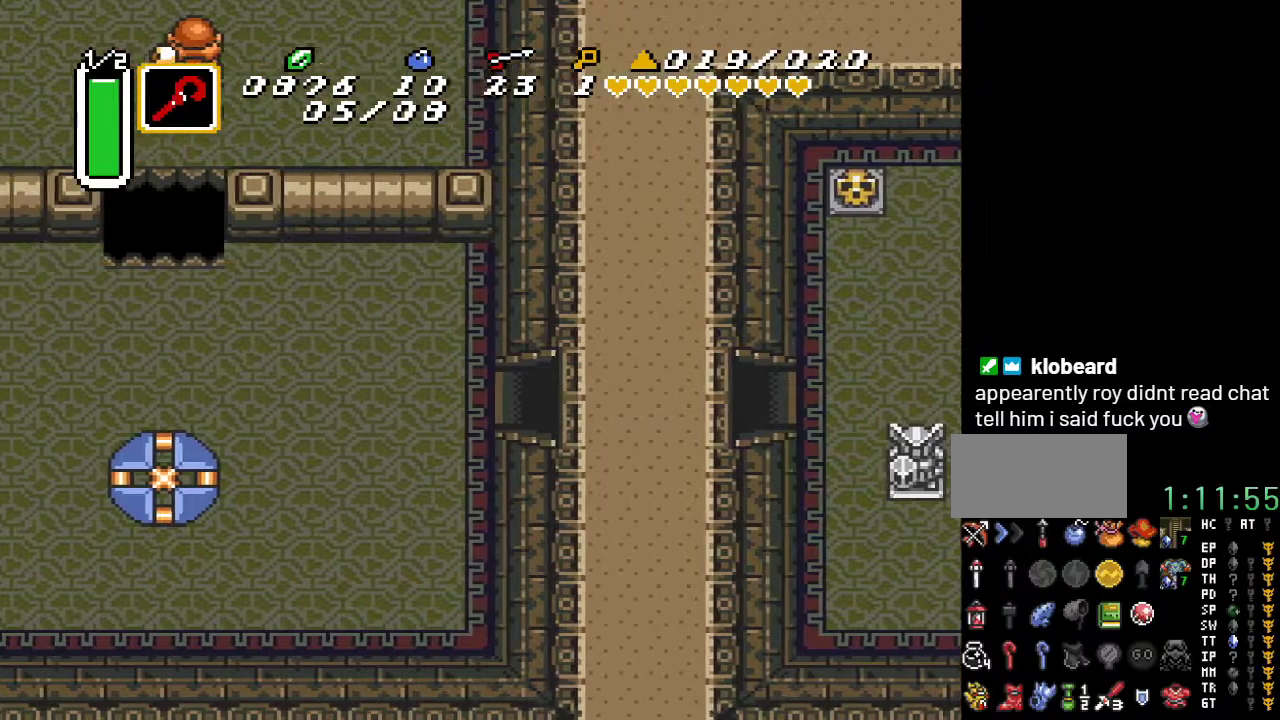
Gameplay with a controller (Nintendo layout); each line is a JSON object with the inputs held at the frame after it. "events" lists button and stick changes between this image and that frame as [ms after this image, input, new state], when the widget could be followed in between. Not read: L3 R3.
{"buttons": ["DPAD_LEFT"], "events": []}
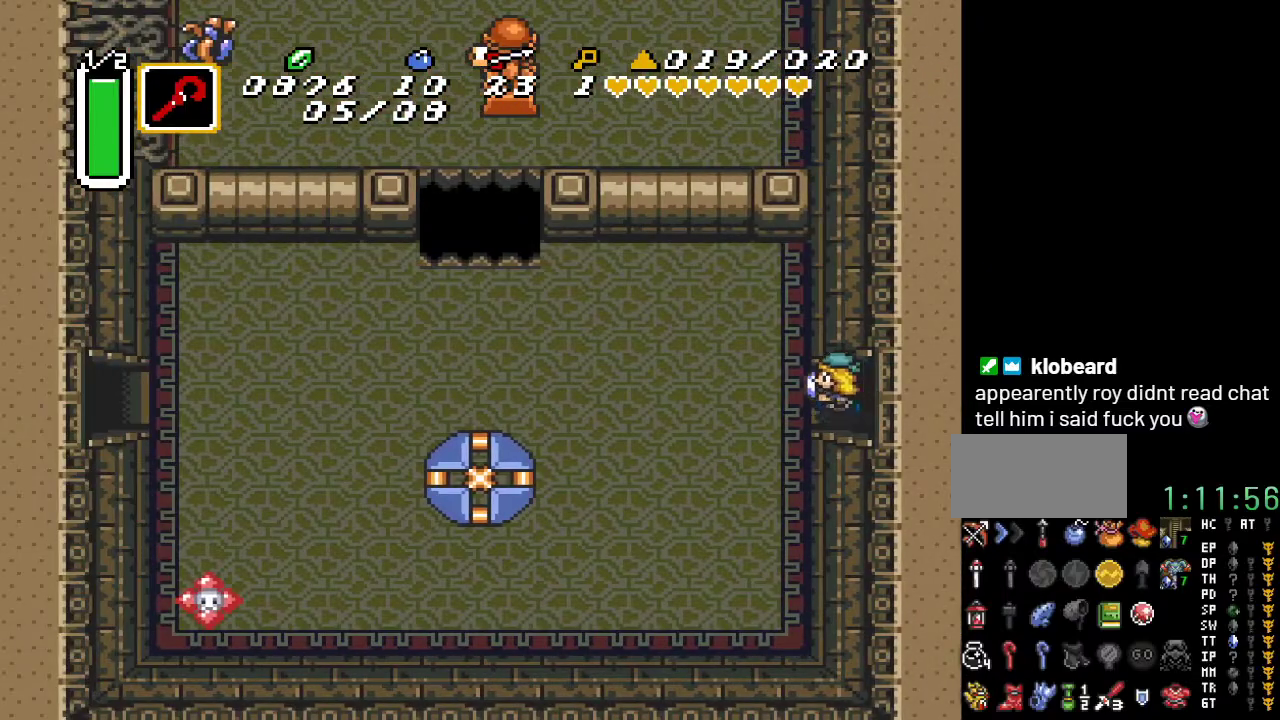
{"buttons": ["A", "DPAD_LEFT"], "events": [[367, "A", "down"]]}
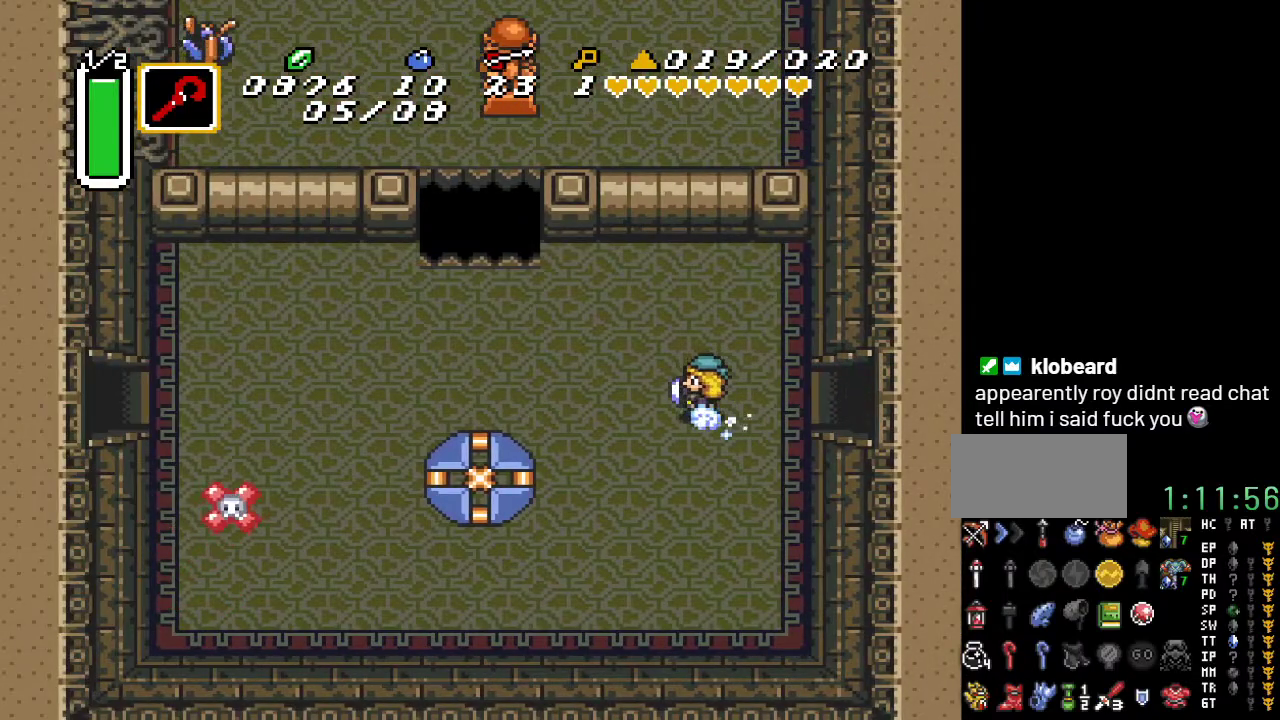
{"buttons": ["DPAD_RIGHT"], "events": [[250, "DPAD_LEFT", "up"], [467, "A", "up"], [500, "DPAD_RIGHT", "down"]]}
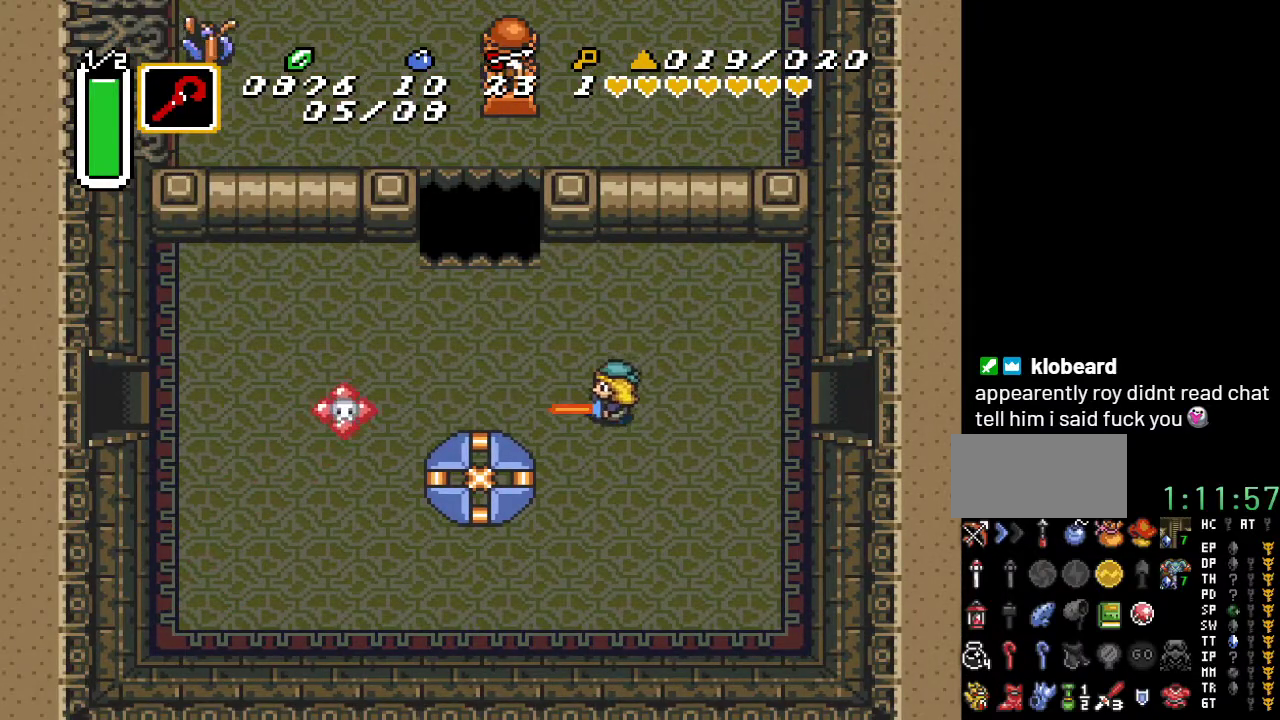
{"buttons": ["A", "DPAD_LEFT"], "events": [[183, "DPAD_RIGHT", "up"], [283, "DPAD_LEFT", "down"], [350, "A", "down"]]}
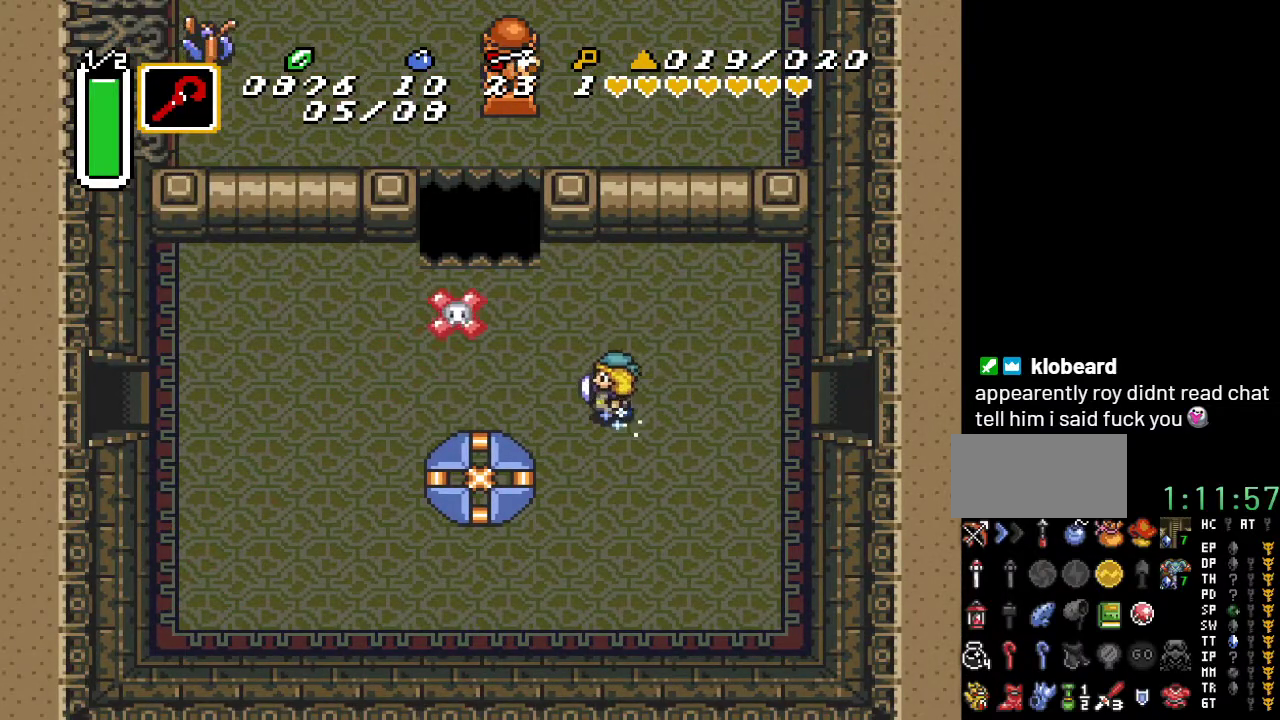
{"buttons": ["A", "DPAD_LEFT"], "events": []}
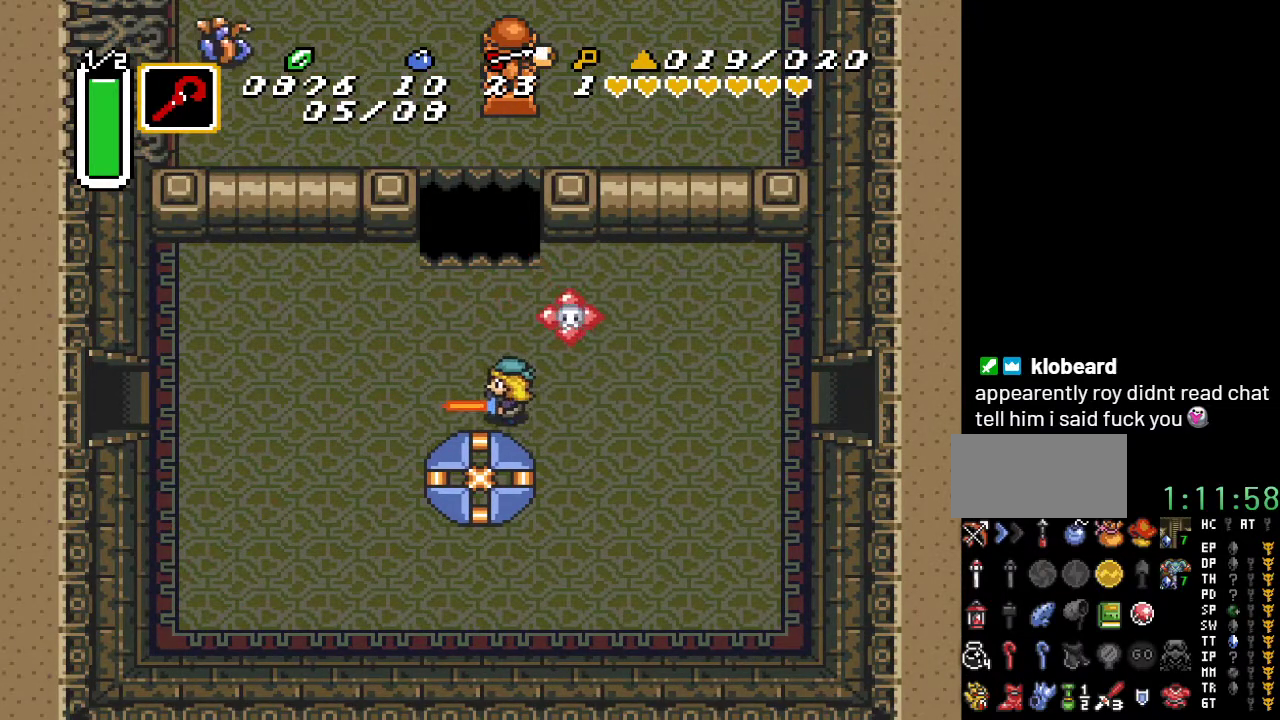
{"buttons": ["DPAD_LEFT"], "events": [[283, "A", "up"]]}
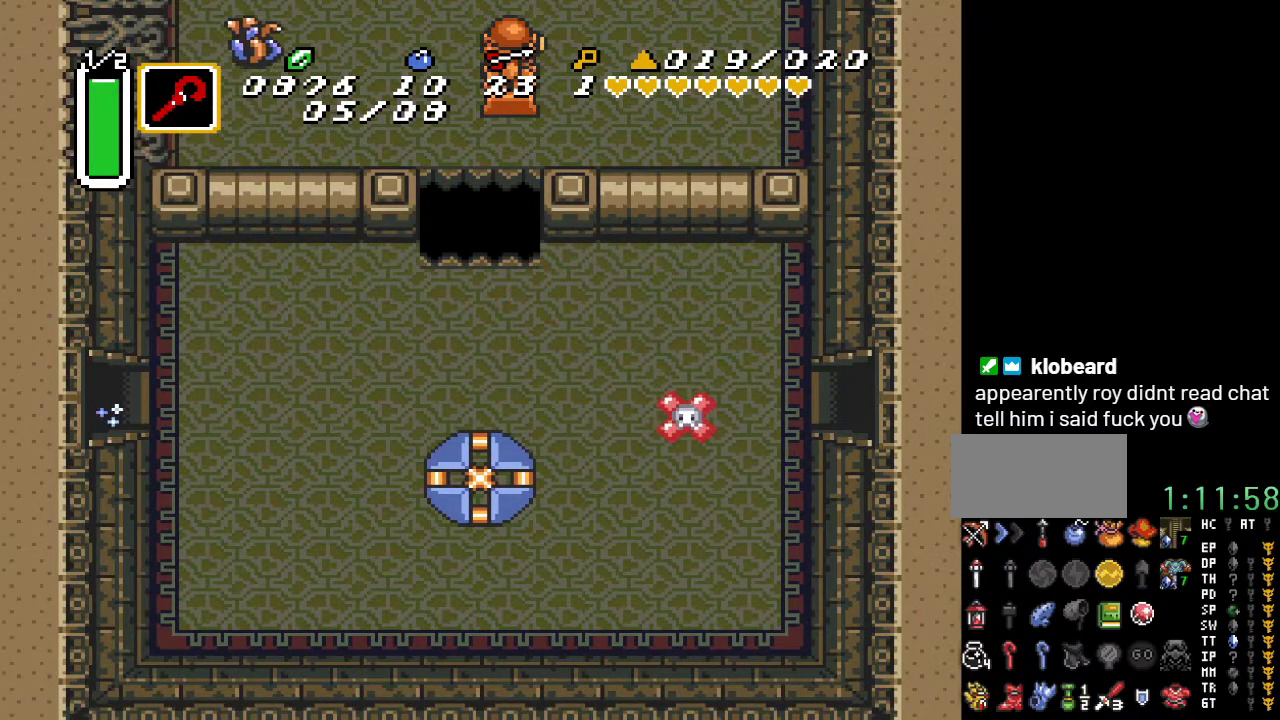
{"buttons": [], "events": [[383, "DPAD_LEFT", "up"]]}
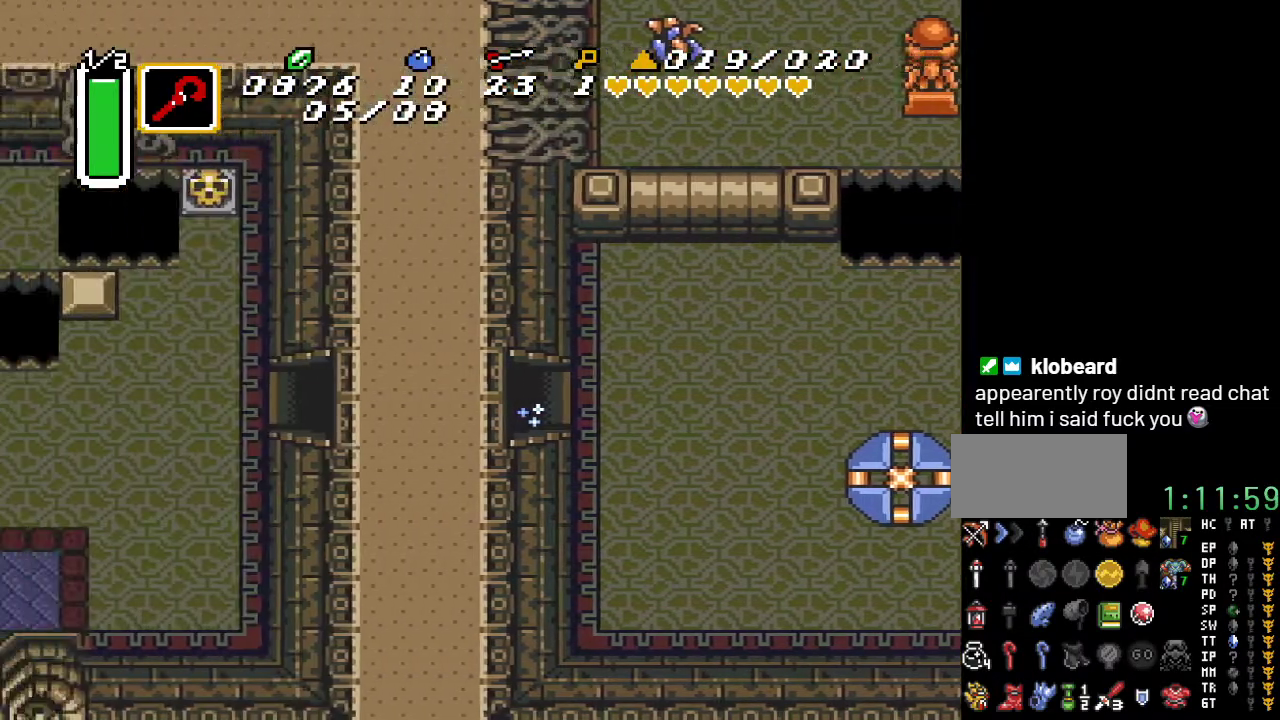
{"buttons": [], "events": []}
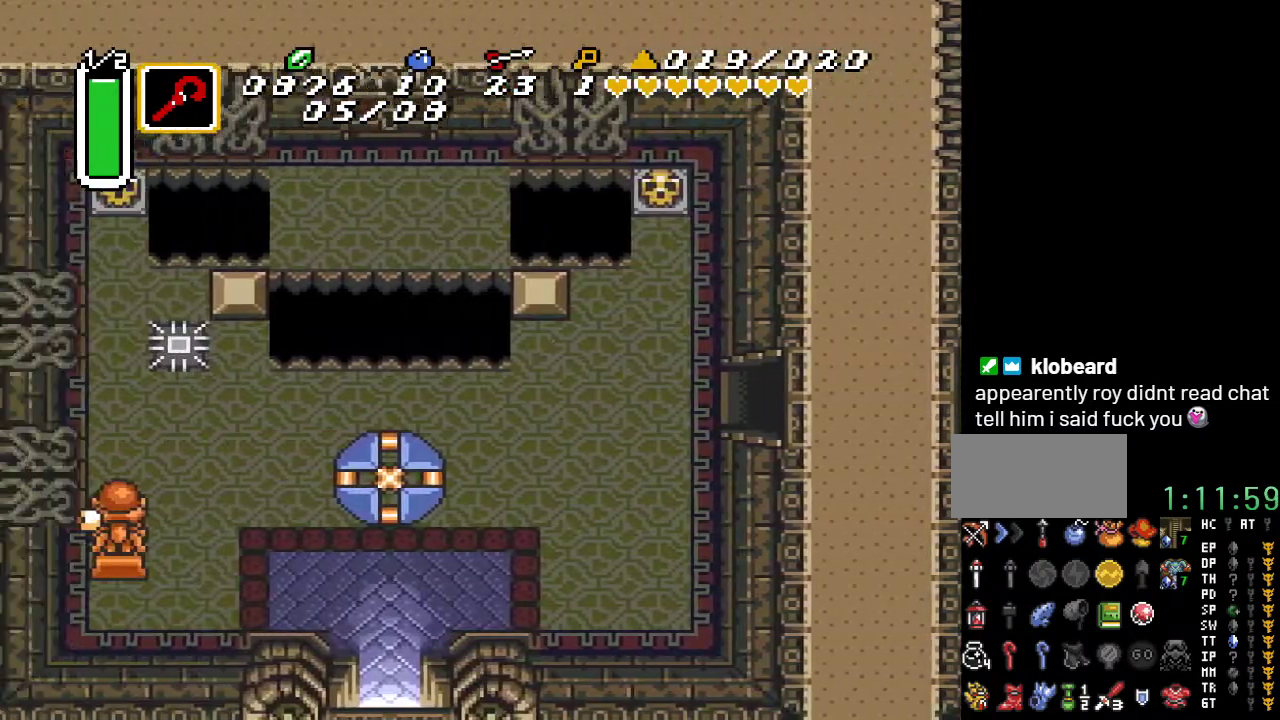
{"buttons": ["DPAD_UP", "DPAD_LEFT"], "events": [[367, "DPAD_LEFT", "down"], [433, "DPAD_UP", "down"]]}
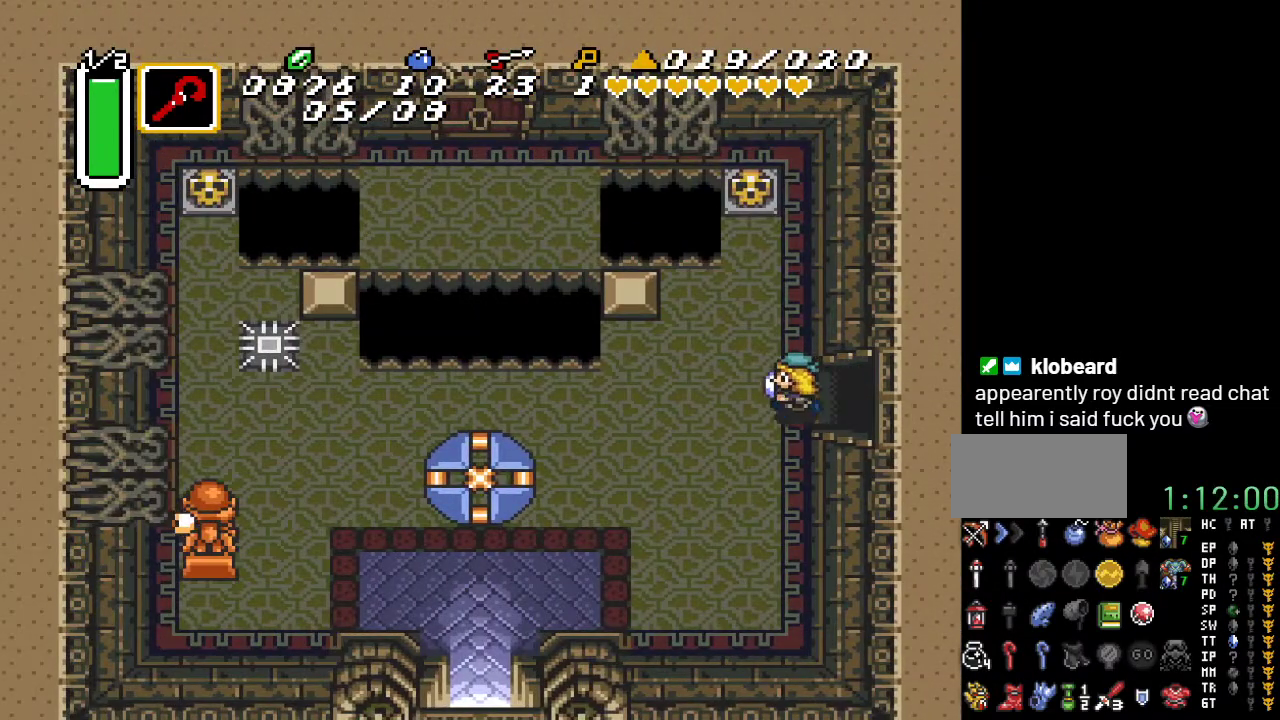
{"buttons": ["DPAD_UP"], "events": [[167, "DPAD_LEFT", "up"], [250, "DPAD_UP", "up"], [283, "DPAD_UP", "down"]]}
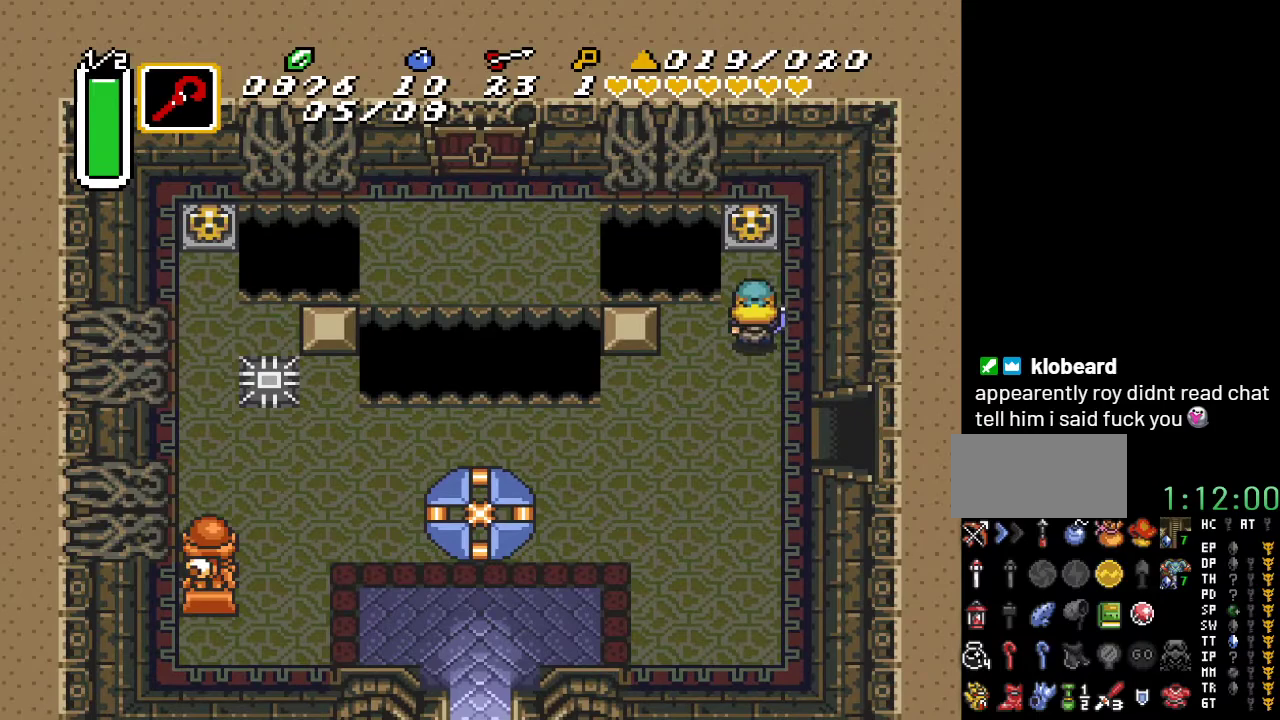
{"buttons": ["DPAD_UP"], "events": [[217, "A", "down"], [383, "A", "up"]]}
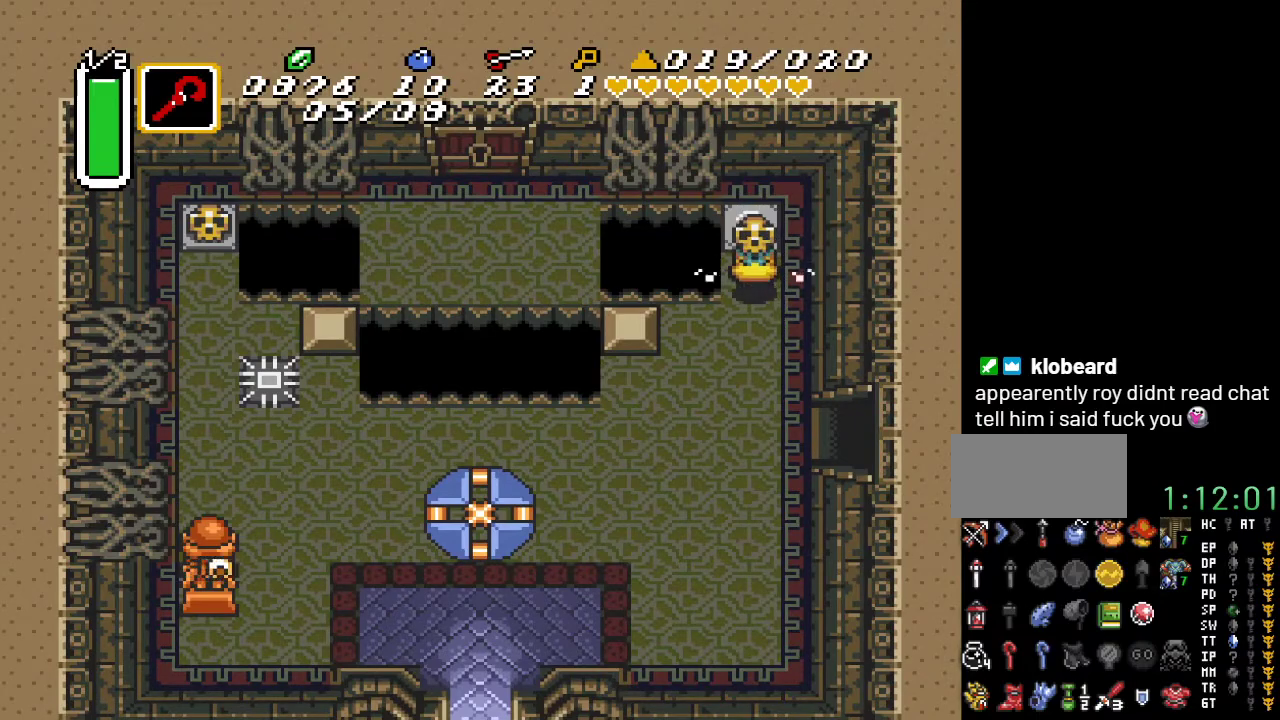
{"buttons": ["DPAD_DOWN"], "events": [[133, "DPAD_UP", "up"], [183, "DPAD_DOWN", "down"], [317, "A", "down"], [433, "A", "up"]]}
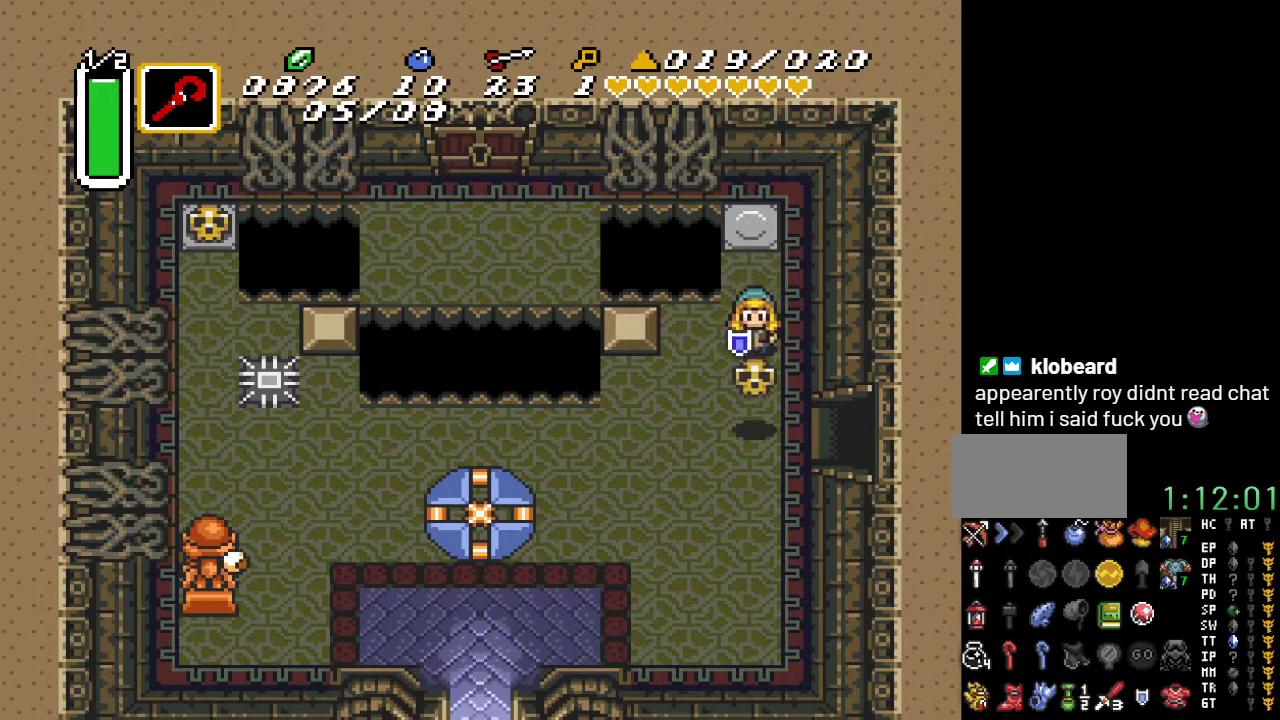
{"buttons": ["DPAD_DOWN"], "events": []}
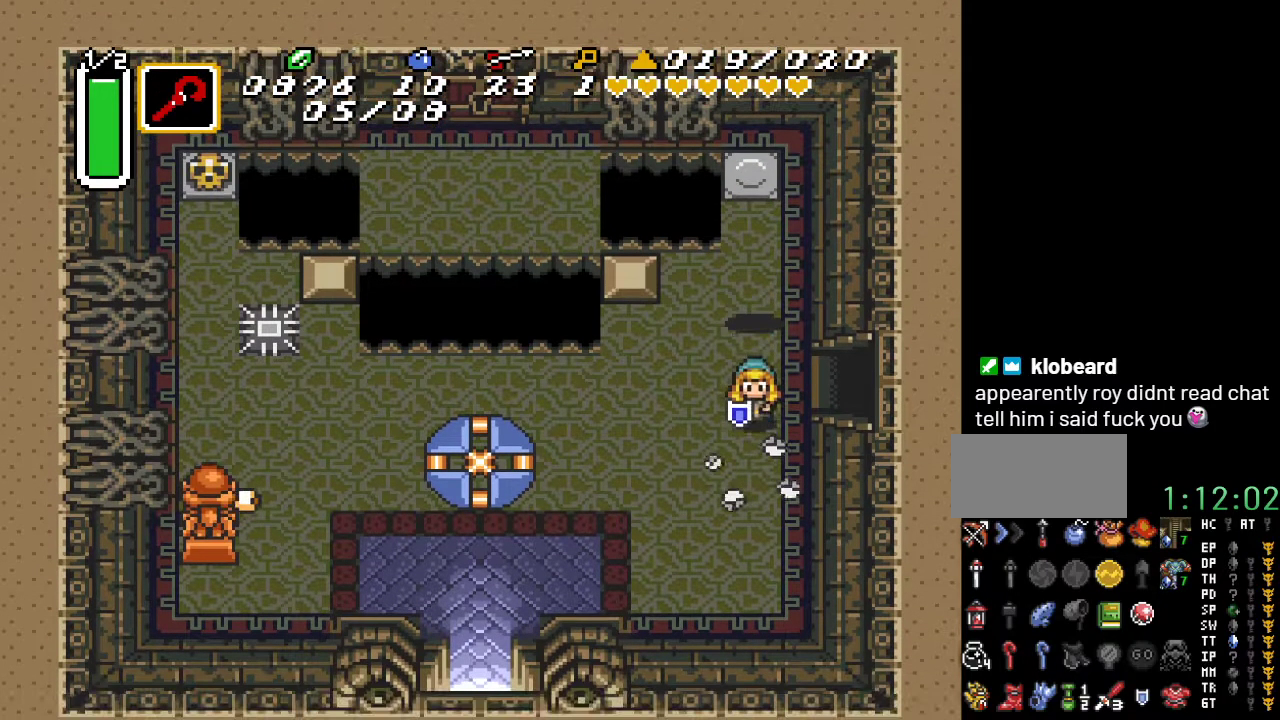
{"buttons": ["DPAD_DOWN", "DPAD_LEFT"], "events": [[117, "DPAD_LEFT", "down"]]}
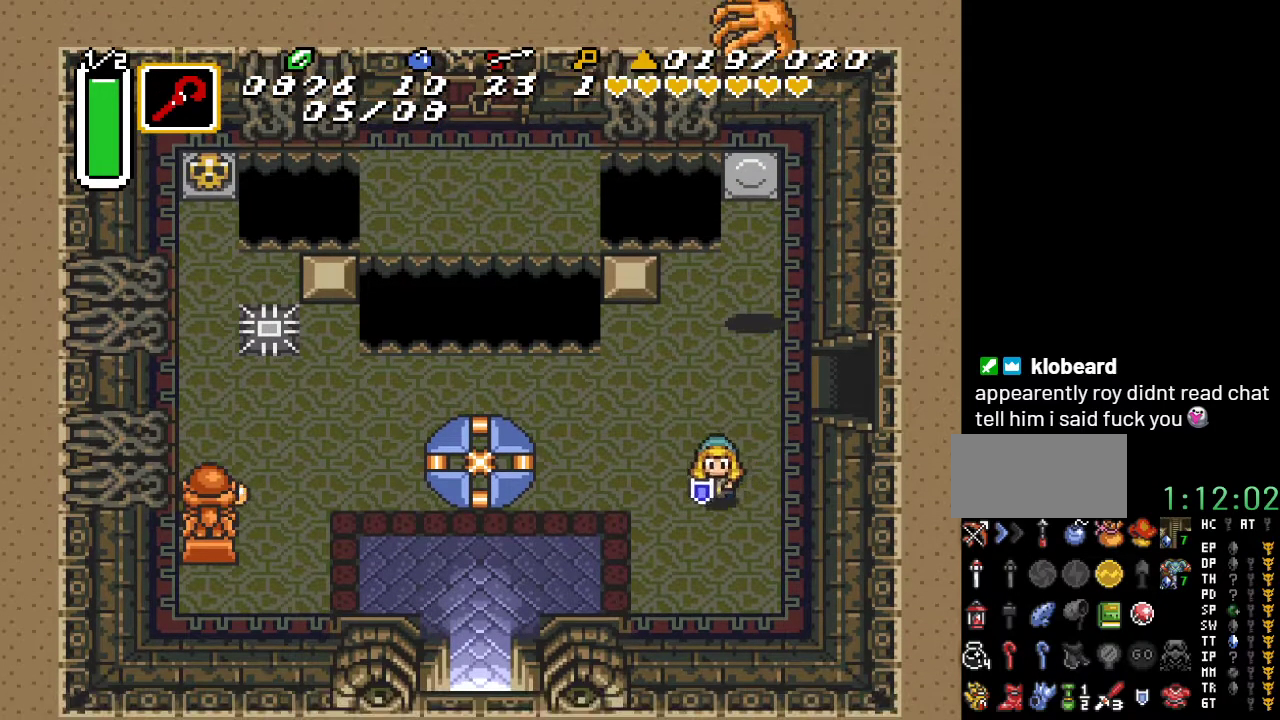
{"buttons": ["DPAD_DOWN", "DPAD_LEFT"], "events": []}
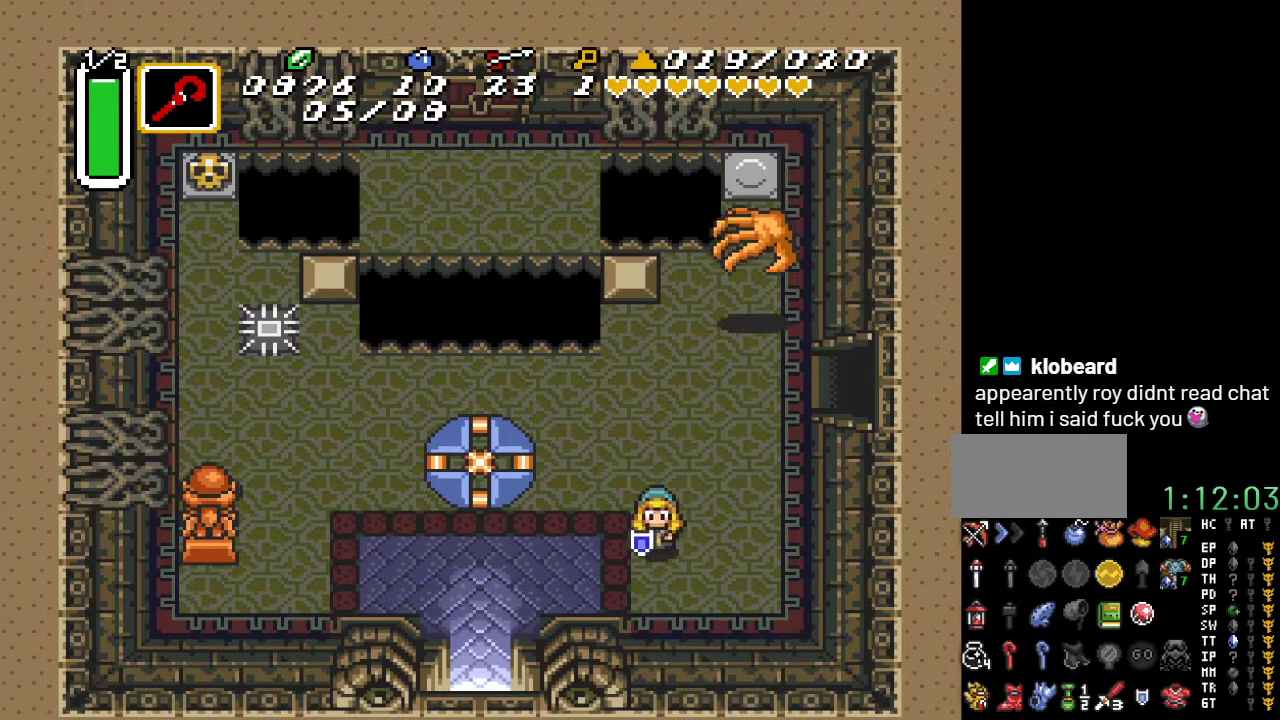
{"buttons": ["DPAD_LEFT"], "events": [[83, "DPAD_DOWN", "up"]]}
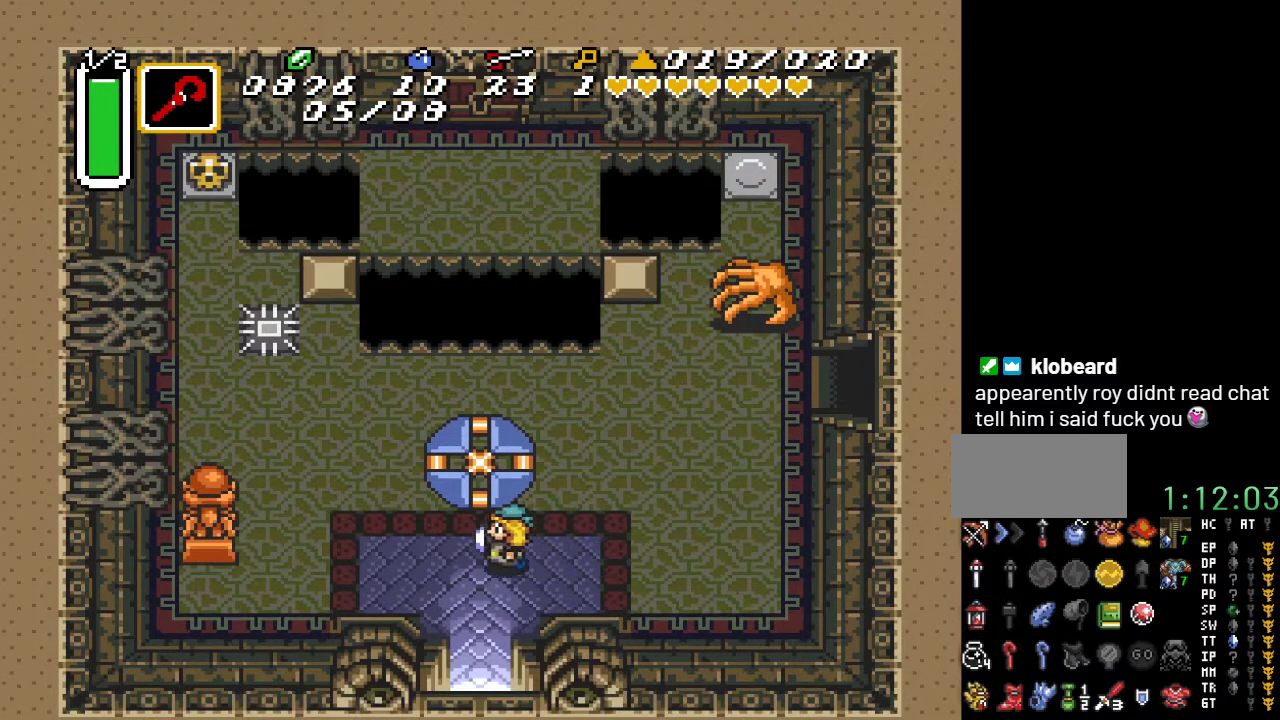
{"buttons": ["DPAD_UP", "DPAD_LEFT"], "events": [[33, "DPAD_DOWN", "down"], [150, "DPAD_DOWN", "up"], [367, "DPAD_UP", "down"]]}
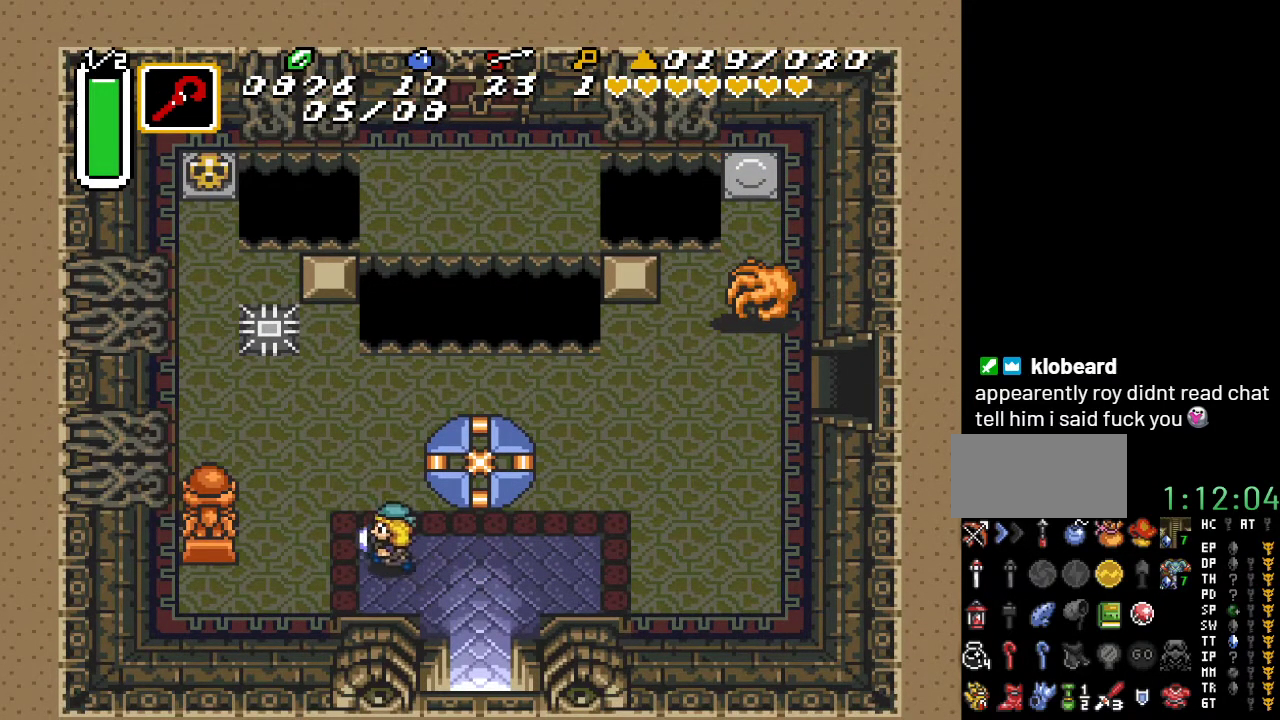
{"buttons": ["DPAD_UP", "DPAD_LEFT"], "events": []}
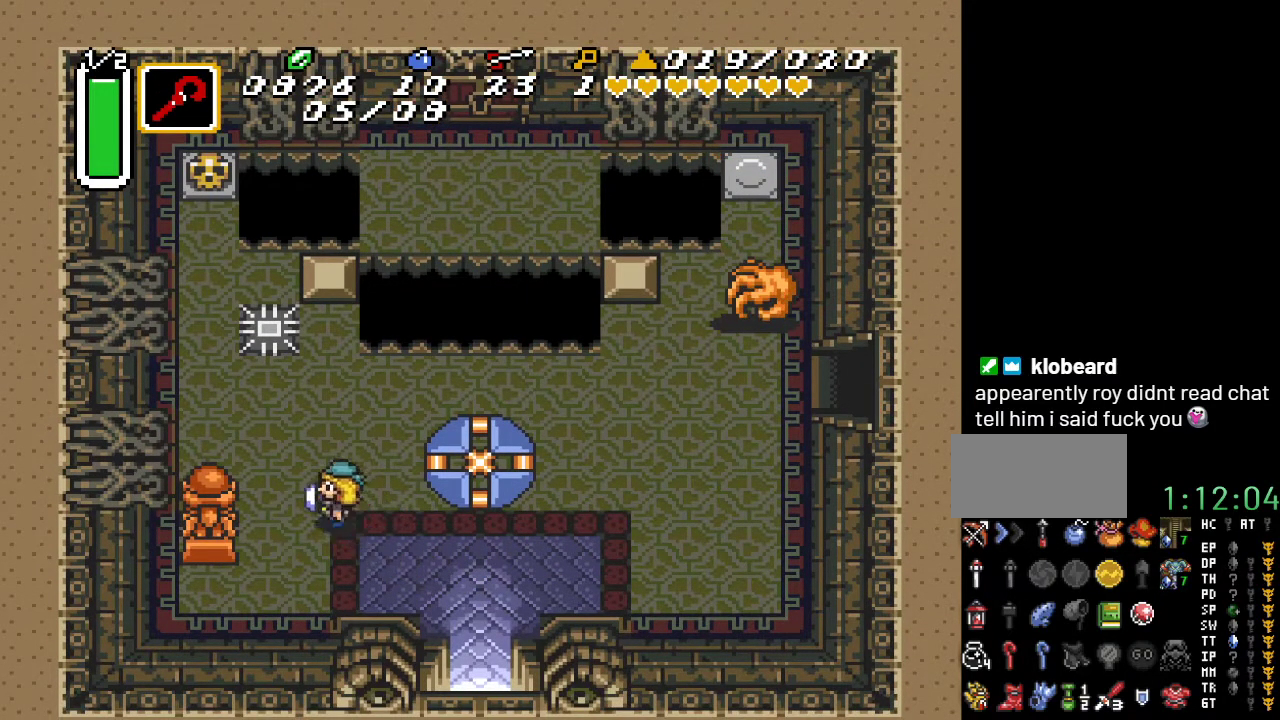
{"buttons": ["DPAD_UP", "DPAD_LEFT"], "events": []}
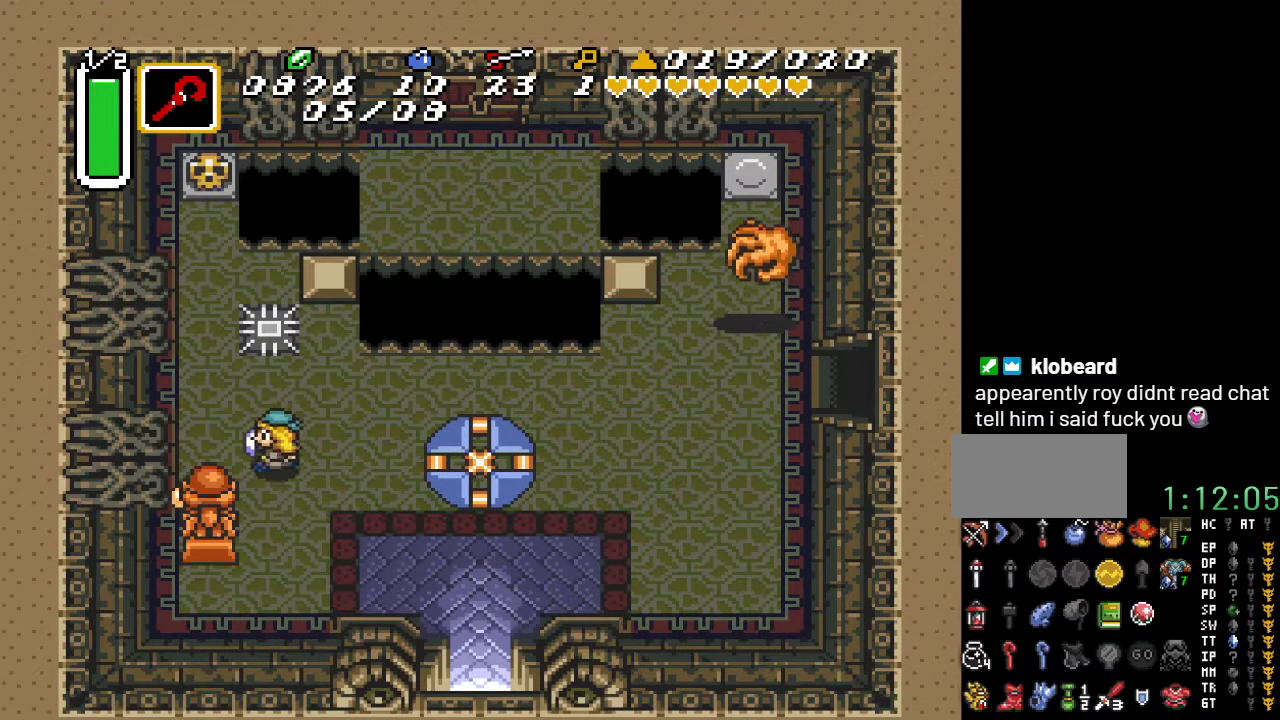
{"buttons": ["DPAD_UP", "DPAD_LEFT"], "events": []}
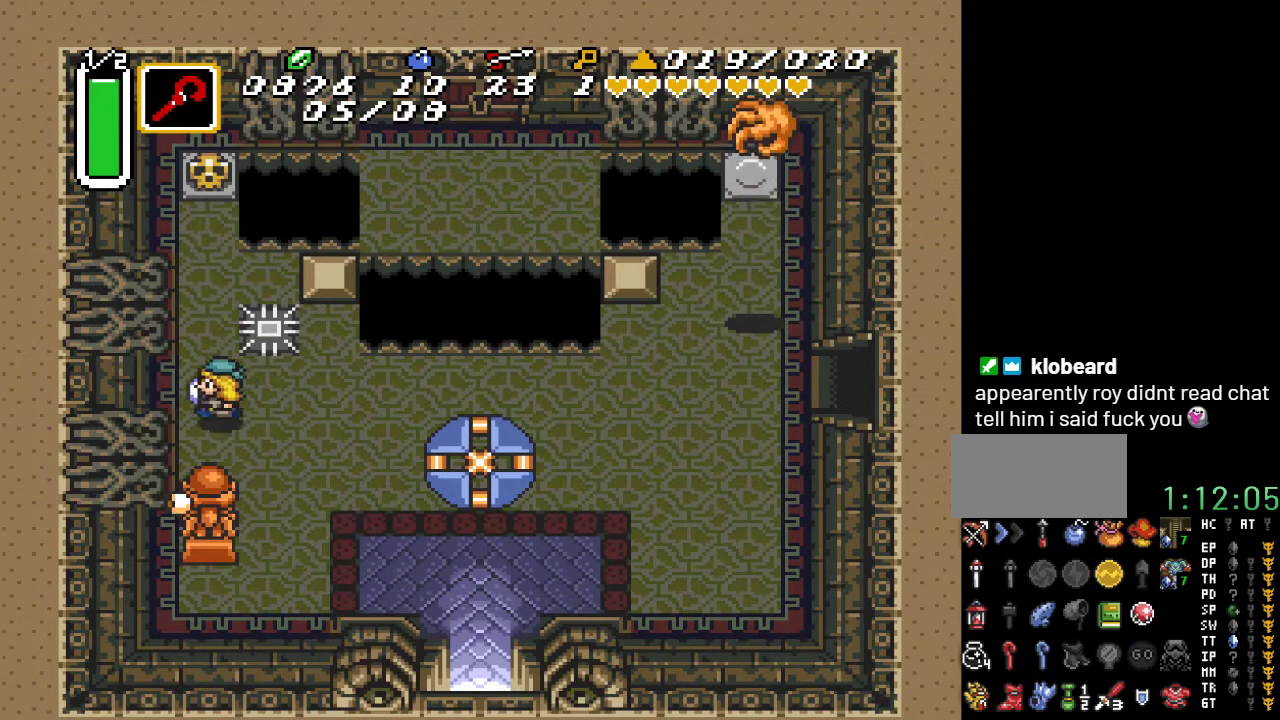
{"buttons": ["DPAD_UP"], "events": [[183, "DPAD_LEFT", "up"]]}
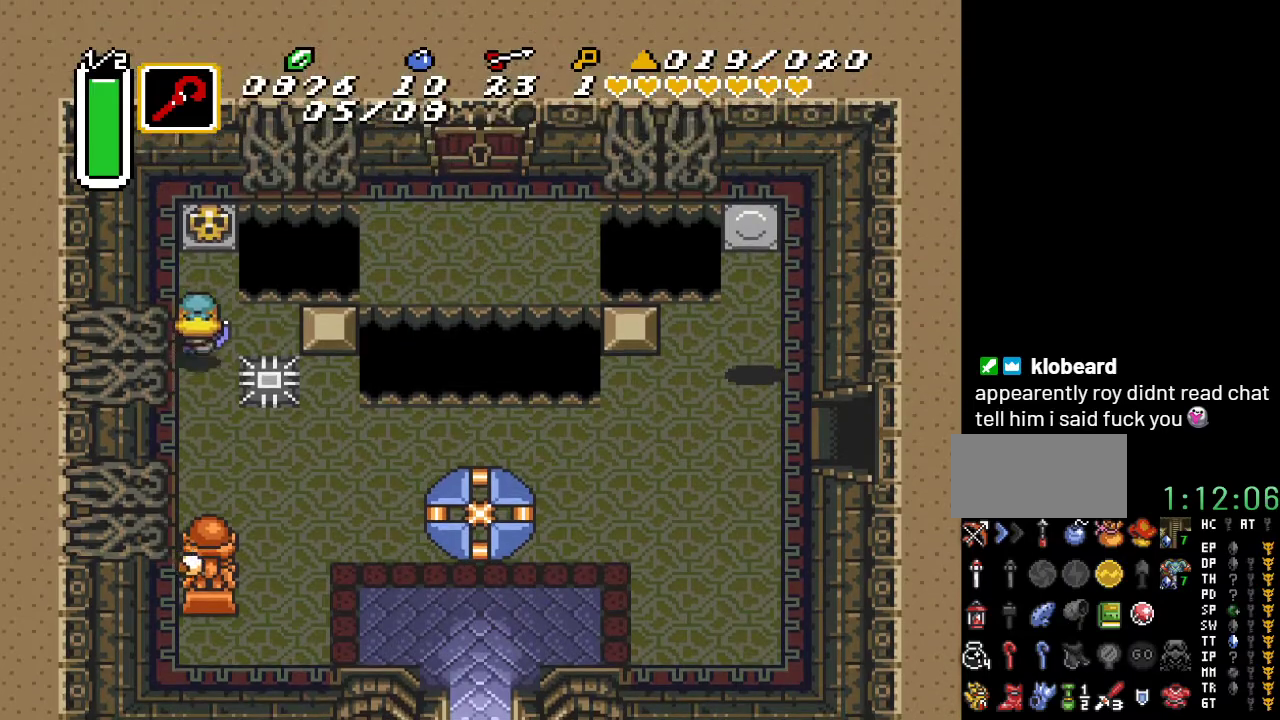
{"buttons": ["DPAD_UP"], "events": [[283, "A", "down"], [433, "A", "up"]]}
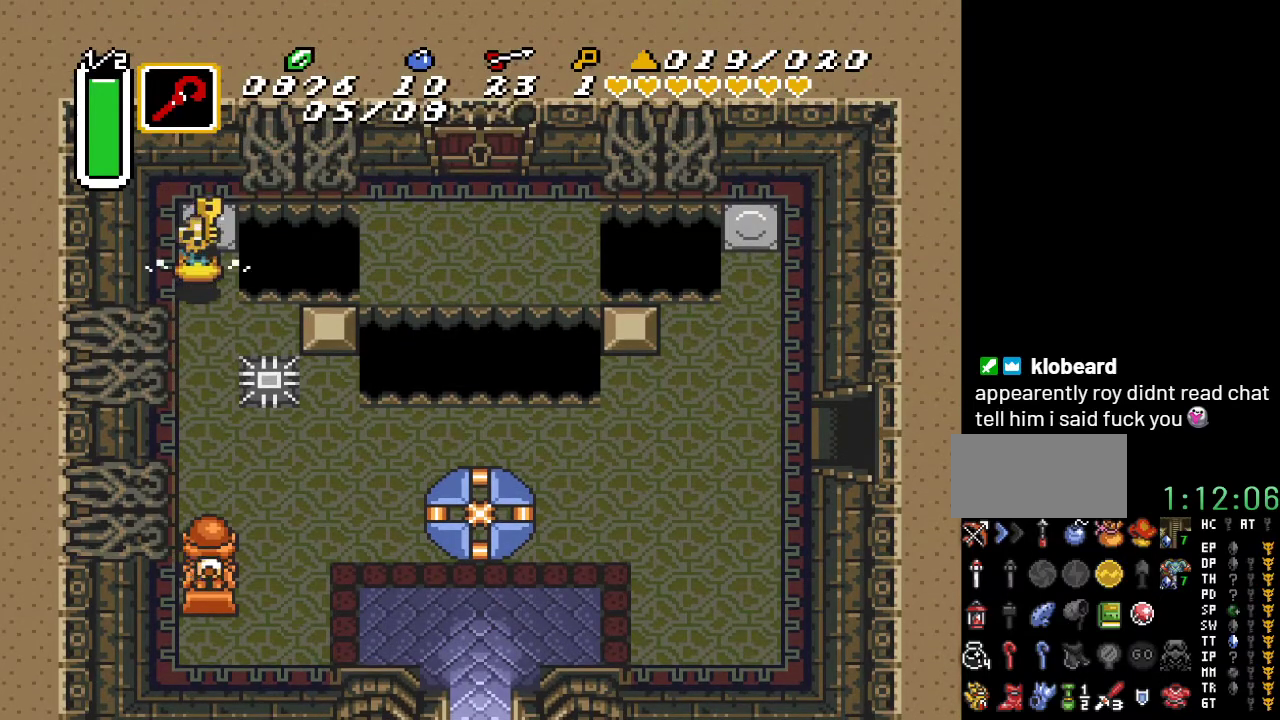
{"buttons": ["DPAD_DOWN"], "events": [[317, "DPAD_UP", "up"], [433, "DPAD_DOWN", "down"]]}
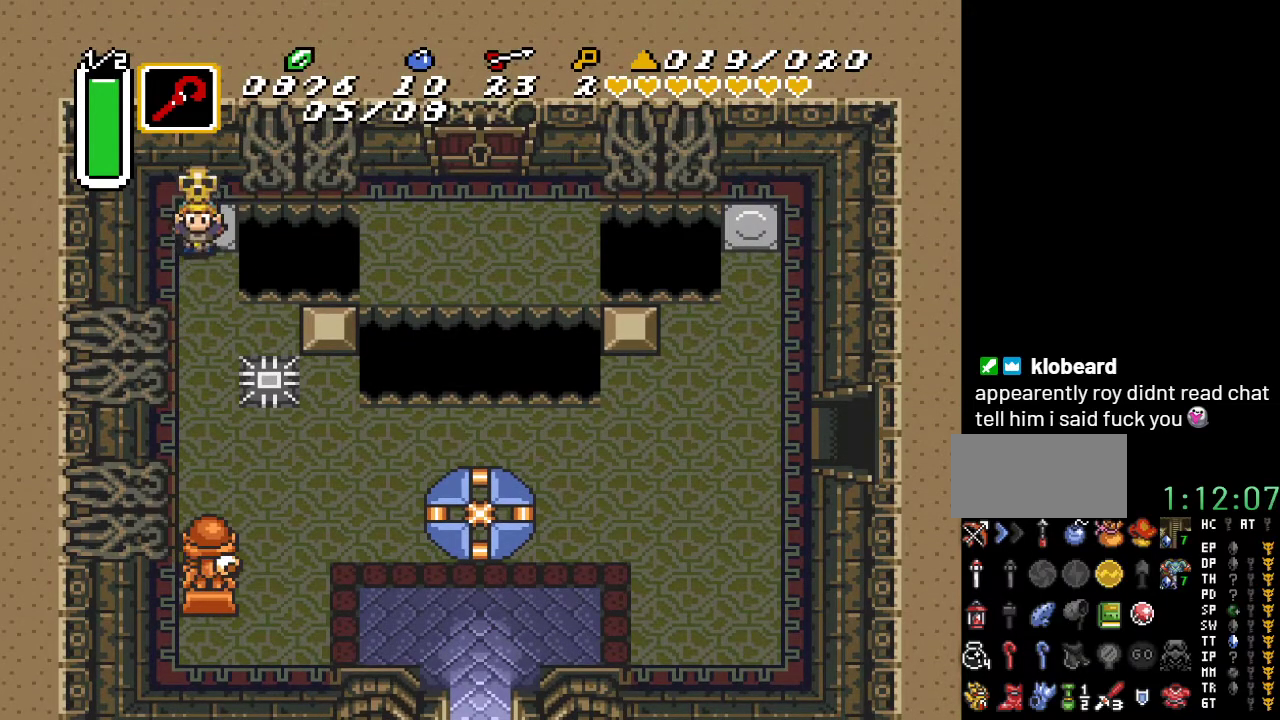
{"buttons": ["DPAD_DOWN"], "events": [[83, "A", "down"], [250, "A", "up"]]}
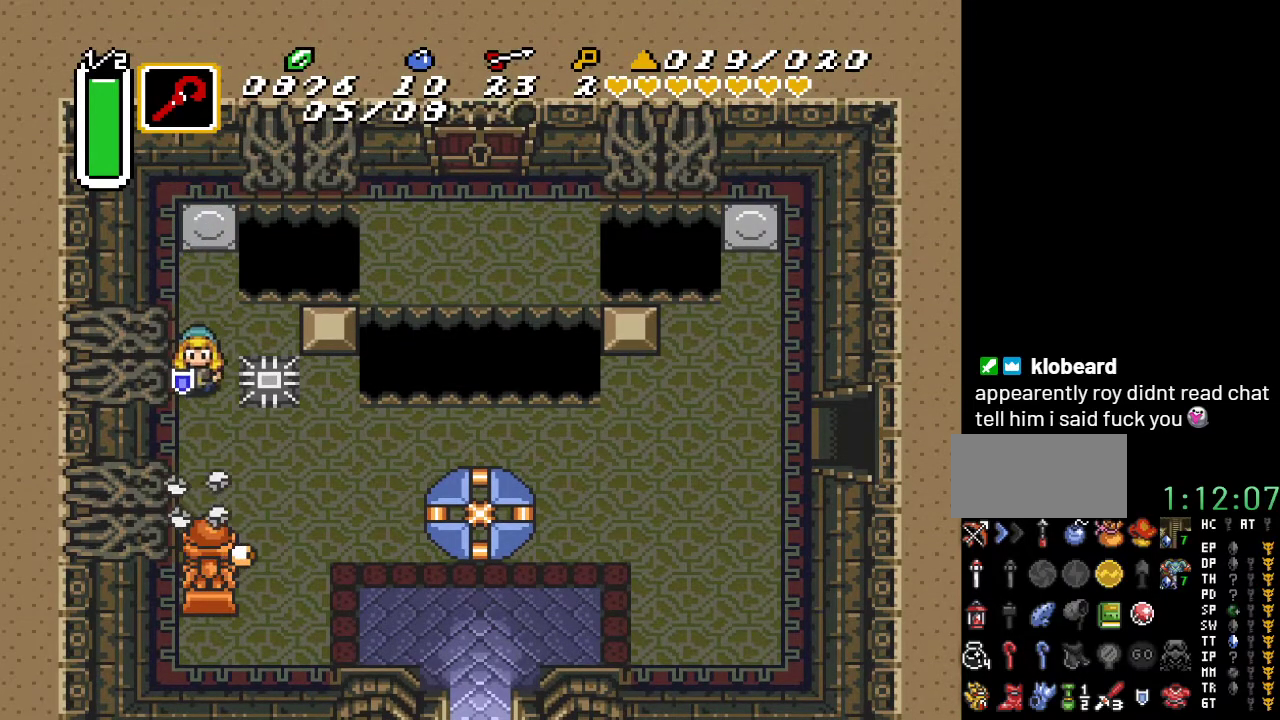
{"buttons": ["DPAD_DOWN", "DPAD_RIGHT"], "events": [[350, "DPAD_RIGHT", "down"]]}
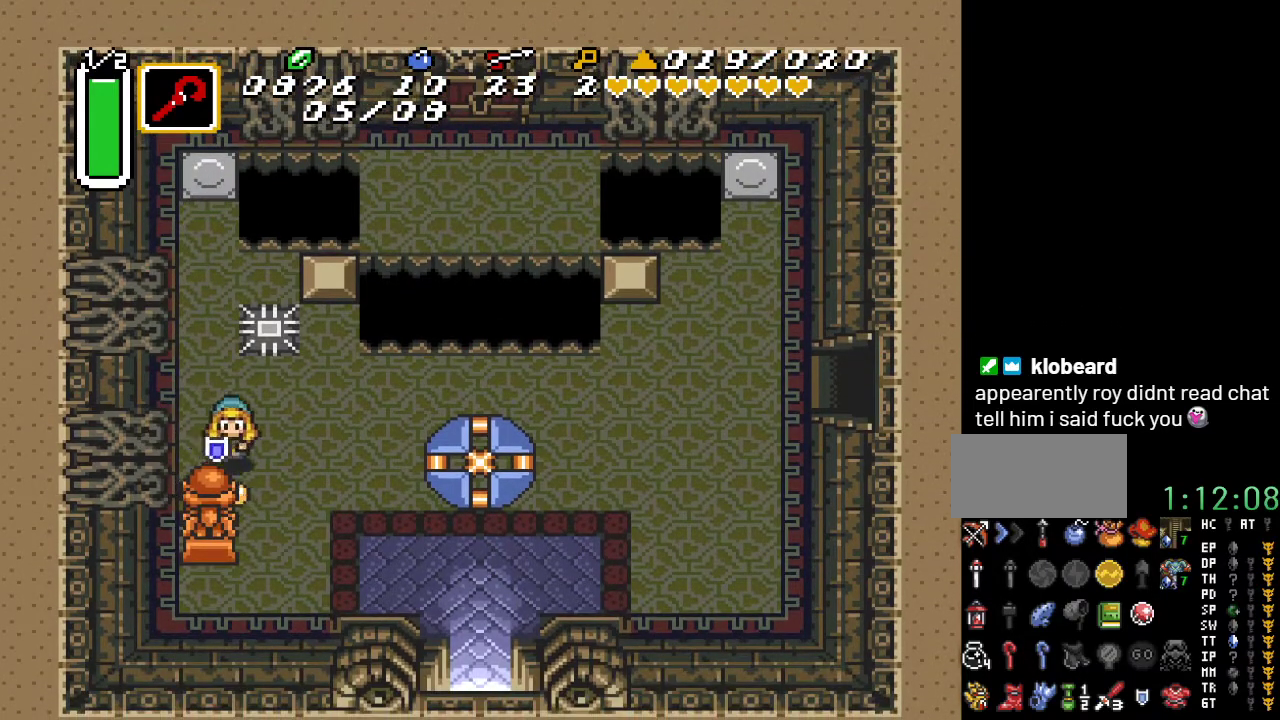
{"buttons": ["DPAD_DOWN", "DPAD_RIGHT"], "events": []}
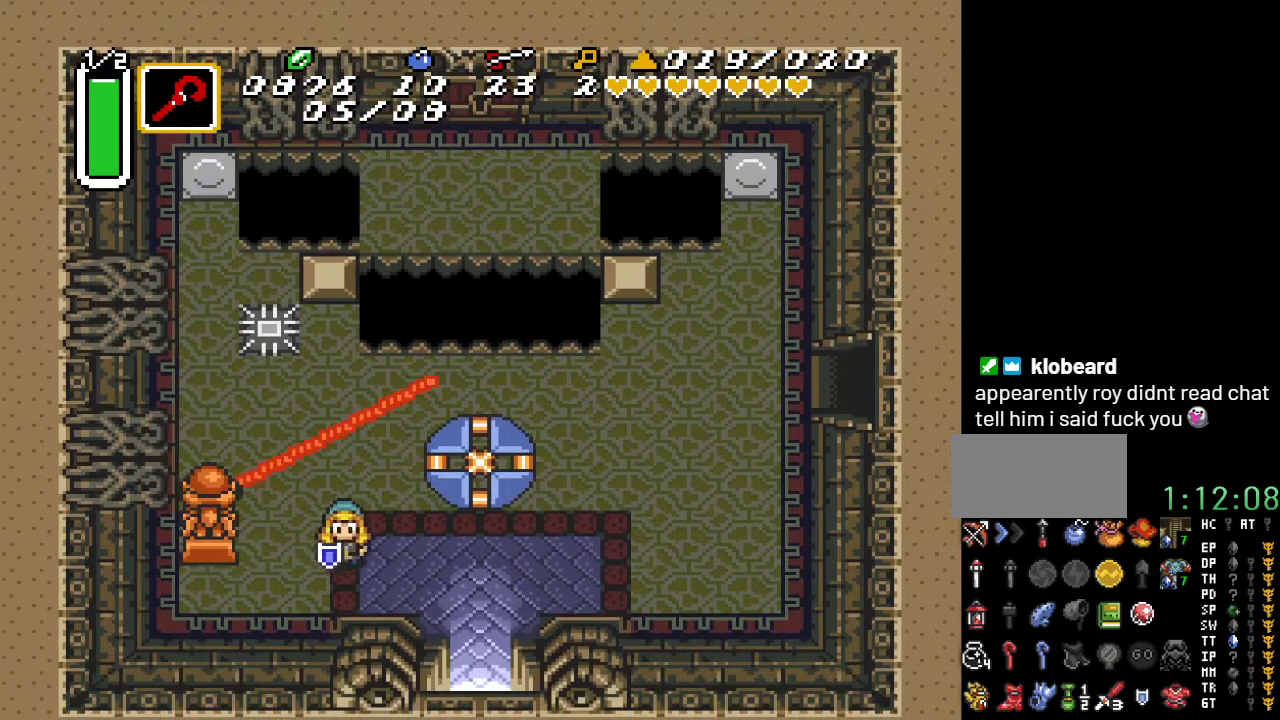
{"buttons": ["DPAD_DOWN", "DPAD_RIGHT"], "events": []}
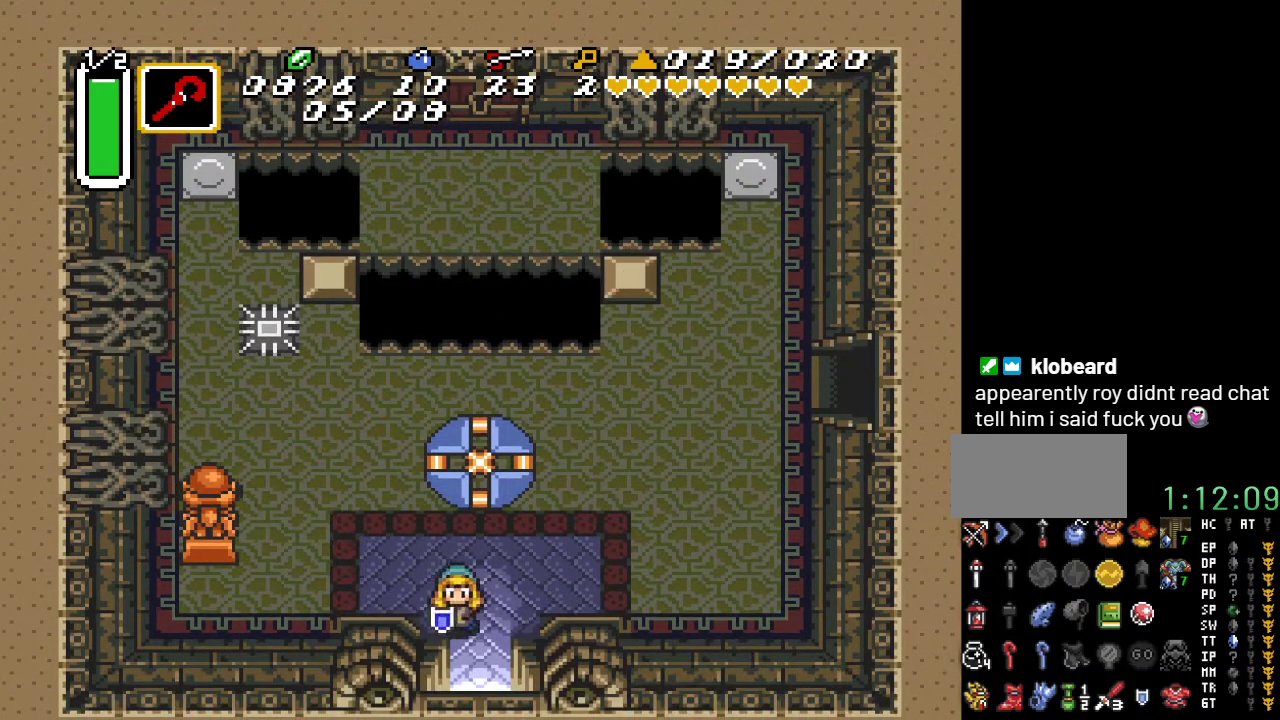
{"buttons": ["DPAD_DOWN"], "events": [[33, "DPAD_RIGHT", "up"]]}
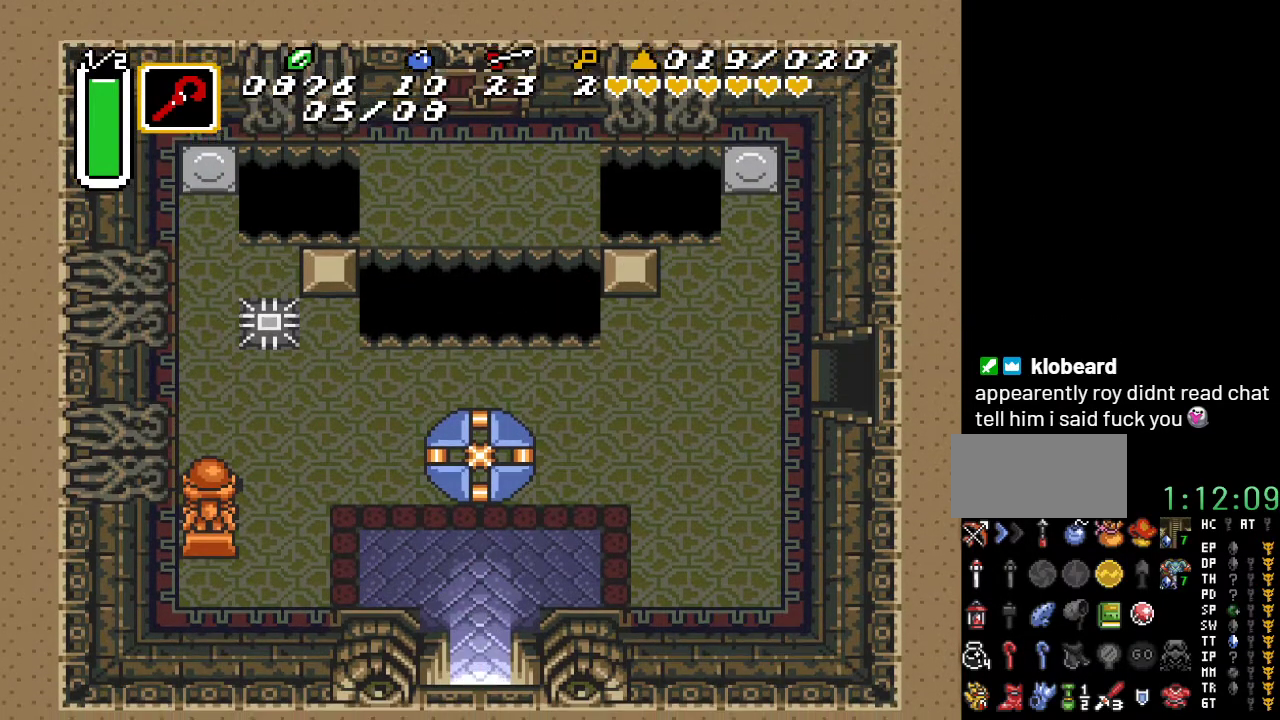
{"buttons": ["DPAD_DOWN"], "events": []}
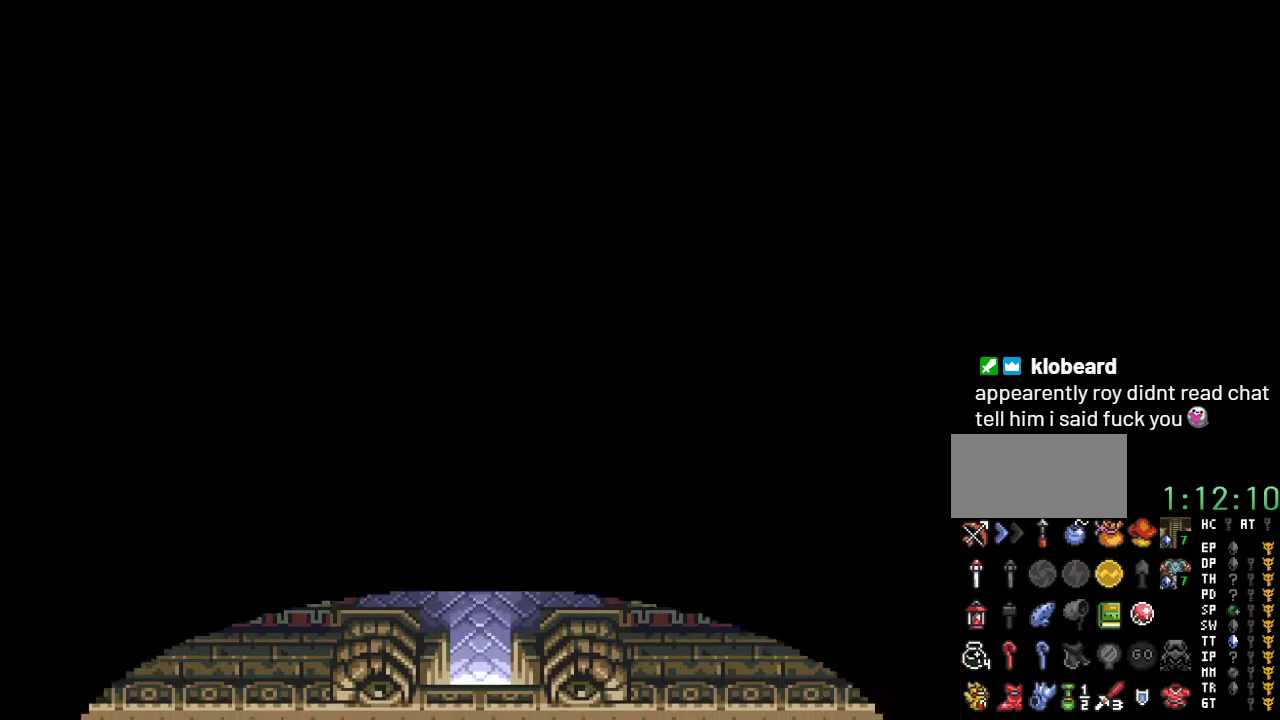
{"buttons": ["DPAD_DOWN"], "events": []}